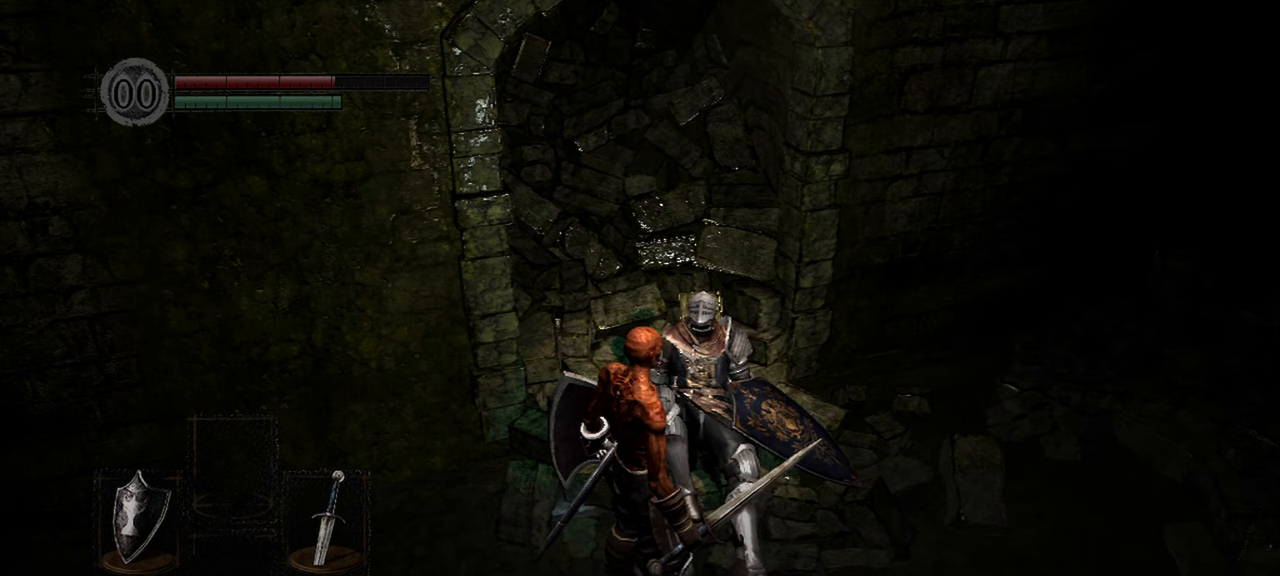
Gameplay with a controller (Xbox layout); each line is a JSON object with the inputs held at the frame after it. "events" lists button and stick changes between this image and that frame as [ms after this image, input, new state], when the widget could be followed in between.
{"buttons": [], "left_stick": "center", "right_stick": "center", "events": []}
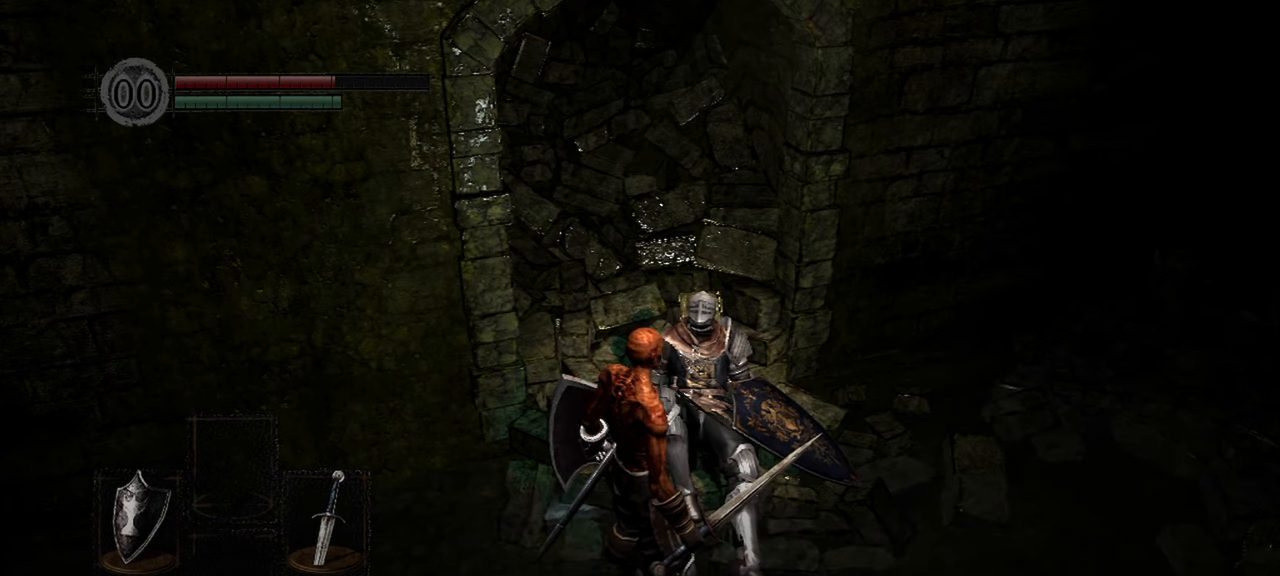
{"buttons": [], "left_stick": "center", "right_stick": "right", "events": [[33, "right_stick", "right"]]}
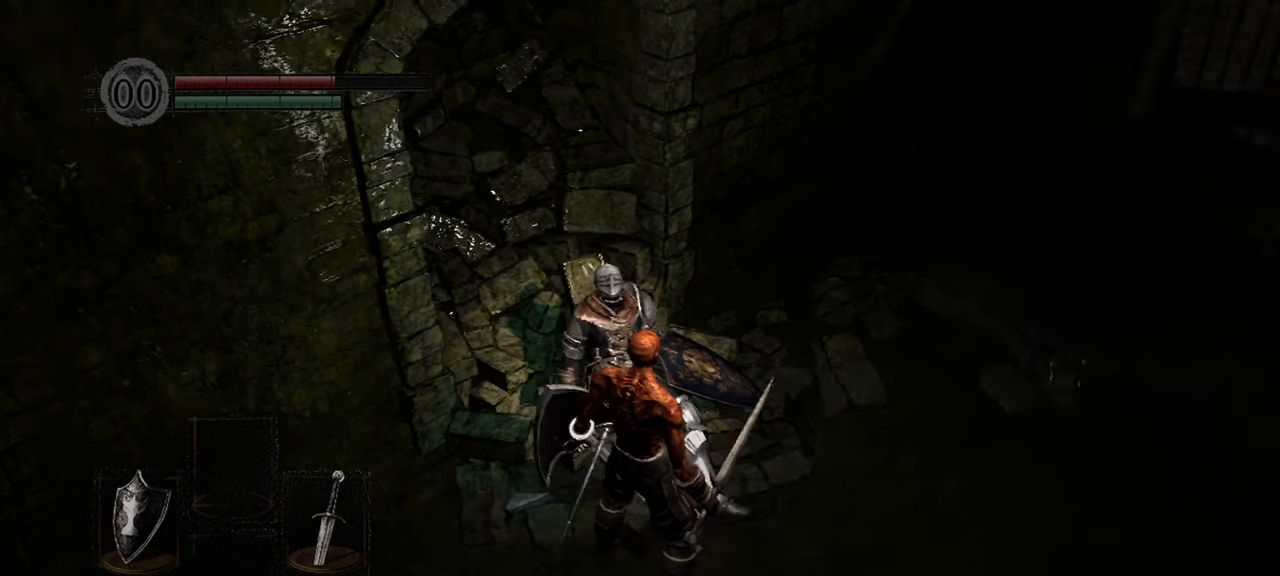
{"buttons": [], "left_stick": "center", "right_stick": "center", "events": [[500, "right_stick", "center"]]}
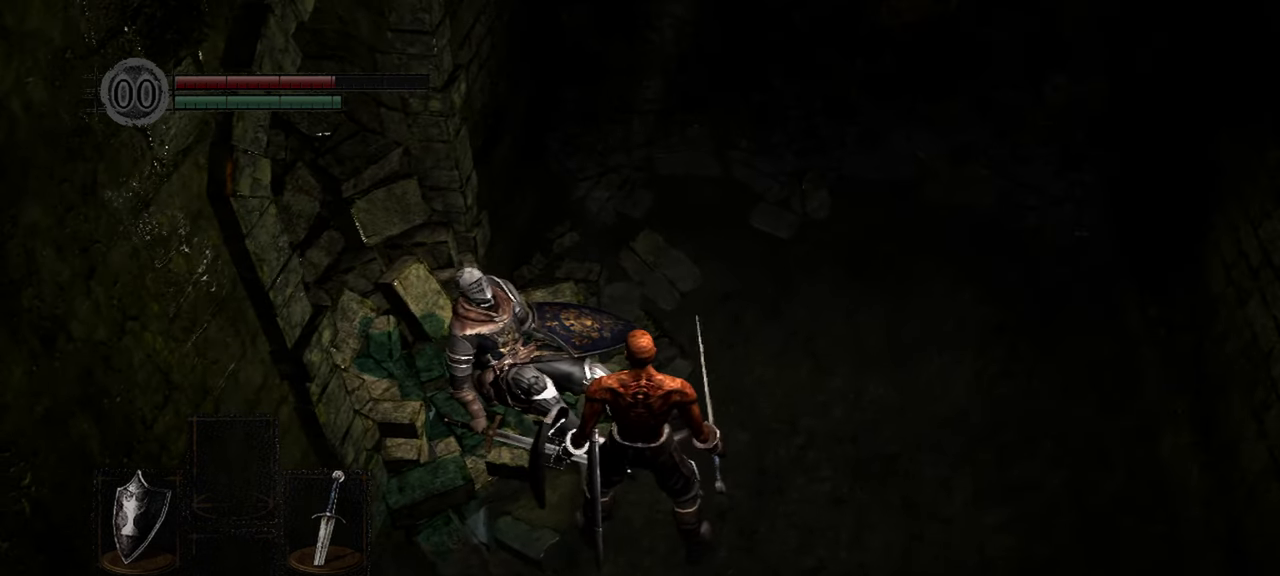
{"buttons": [], "left_stick": "center", "right_stick": "center", "events": []}
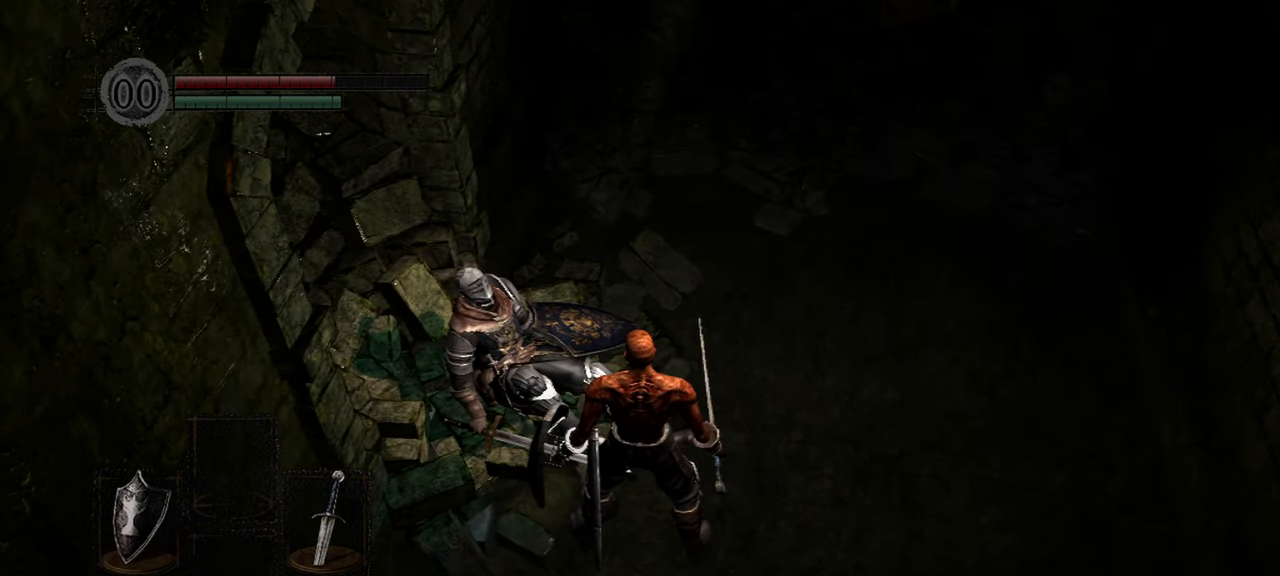
{"buttons": [], "left_stick": "center", "right_stick": "center", "events": []}
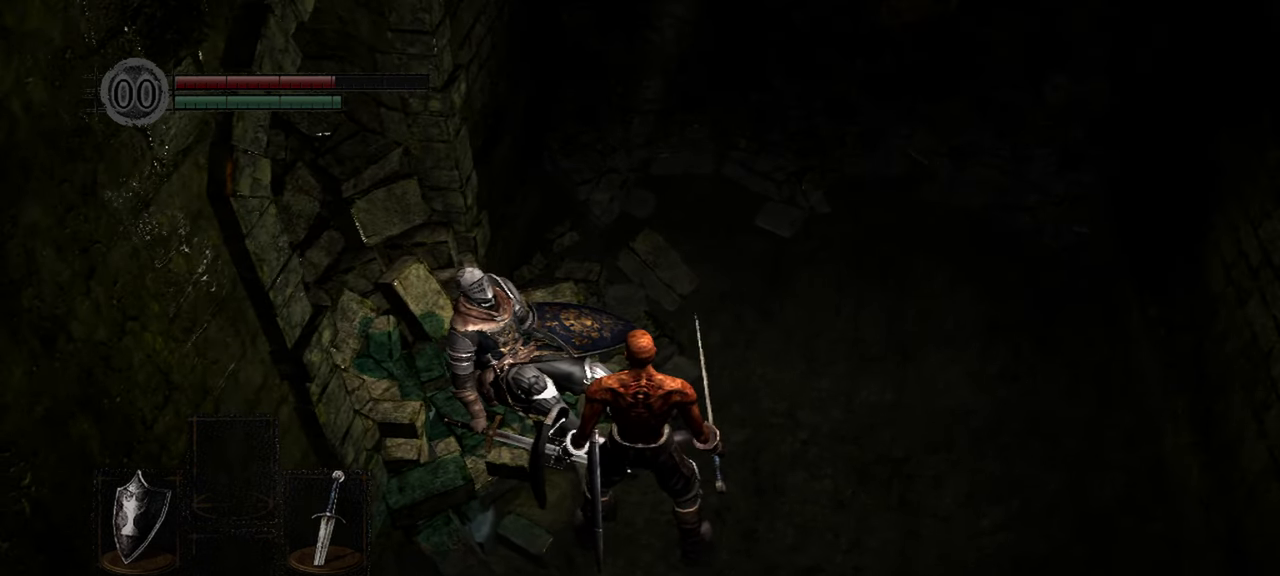
{"buttons": [], "left_stick": "center", "right_stick": "center", "events": []}
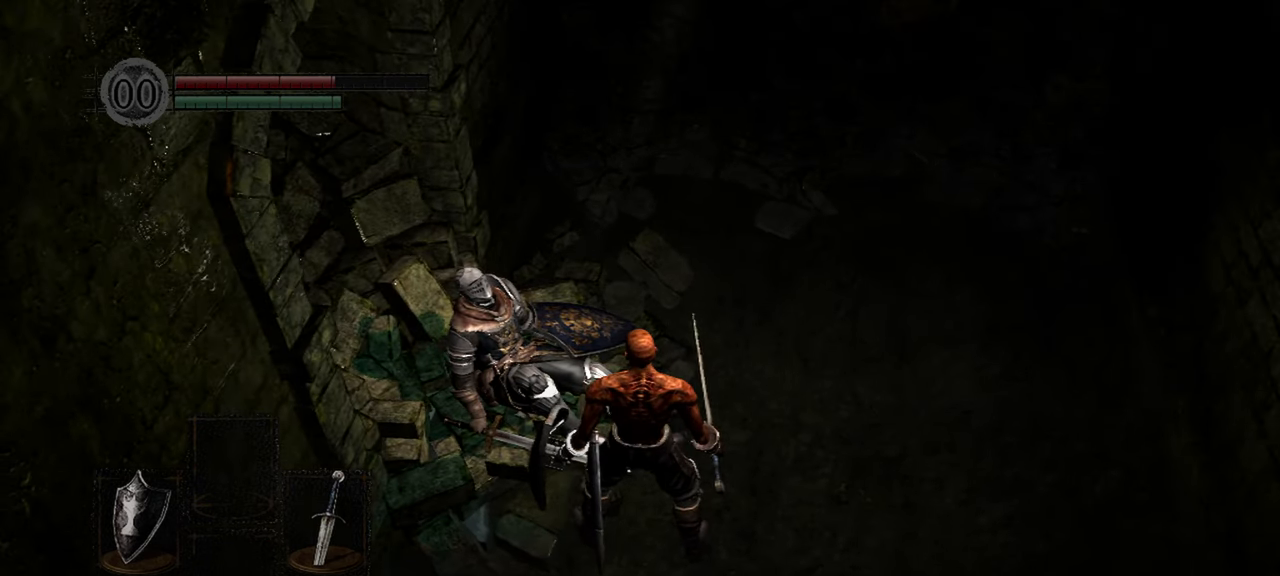
{"buttons": [], "left_stick": "center", "right_stick": "center", "events": []}
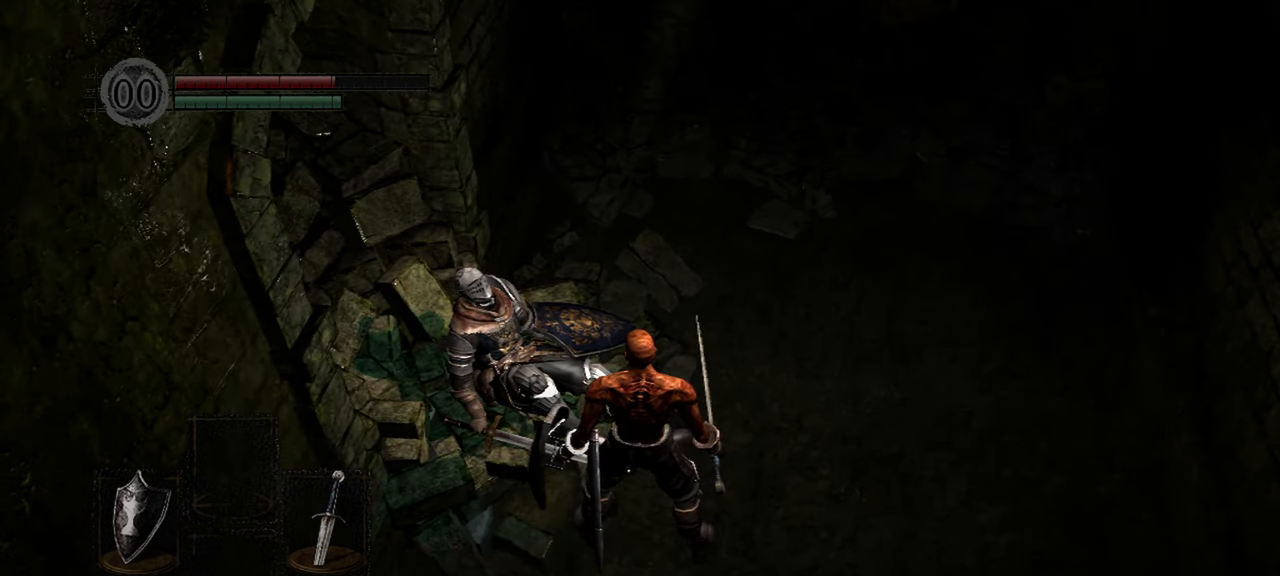
{"buttons": [], "left_stick": "center", "right_stick": "center", "events": []}
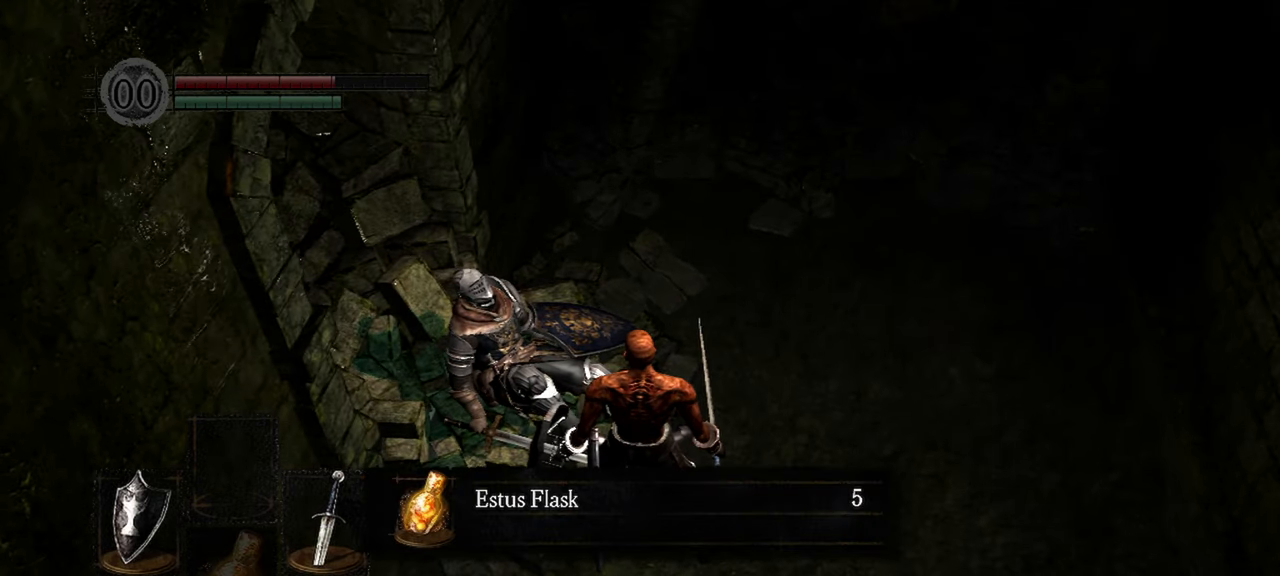
{"buttons": [], "left_stick": "center", "right_stick": "center", "events": []}
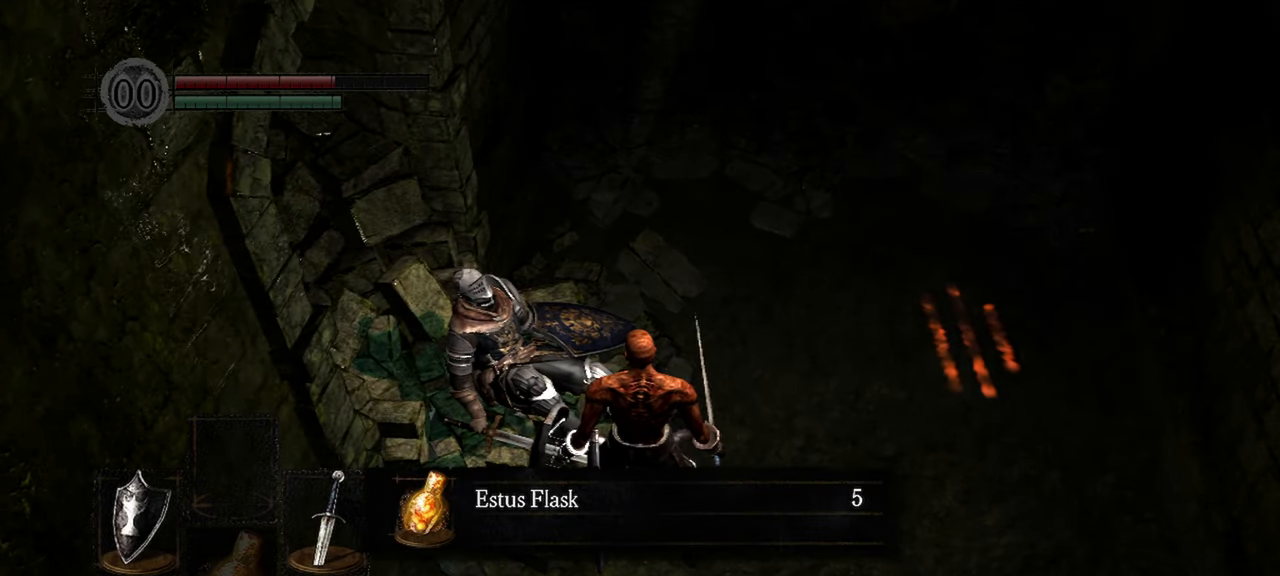
{"buttons": [], "left_stick": "center", "right_stick": "center", "events": []}
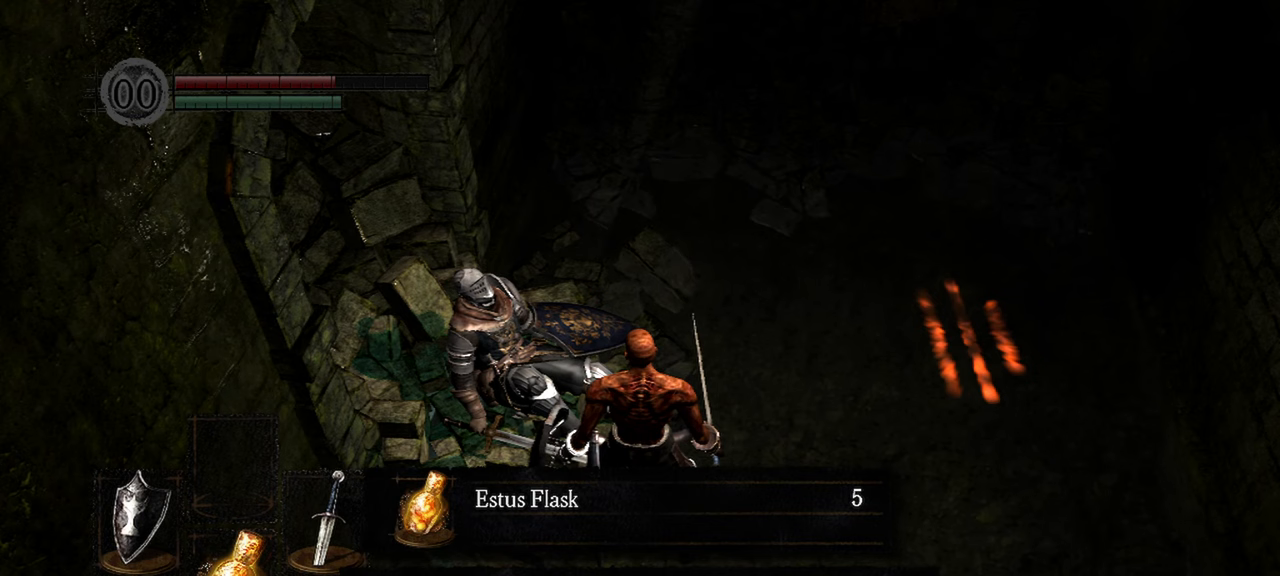
{"buttons": [], "left_stick": "center", "right_stick": "center", "events": [[200, "A", "down"], [300, "A", "up"]]}
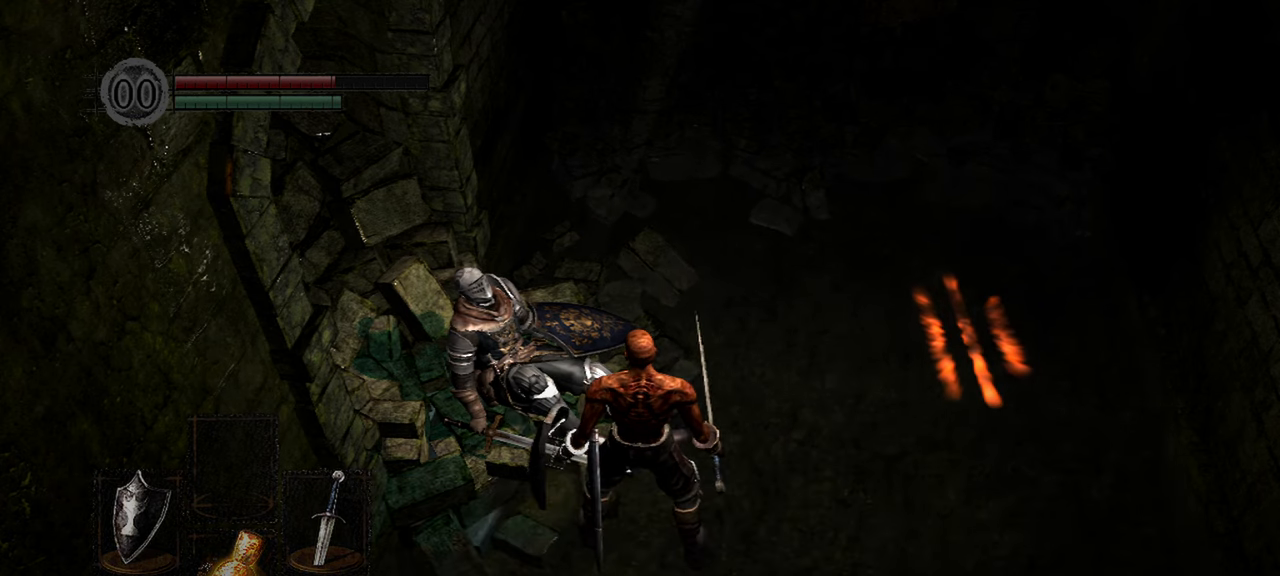
{"buttons": [], "left_stick": "center", "right_stick": "center", "events": []}
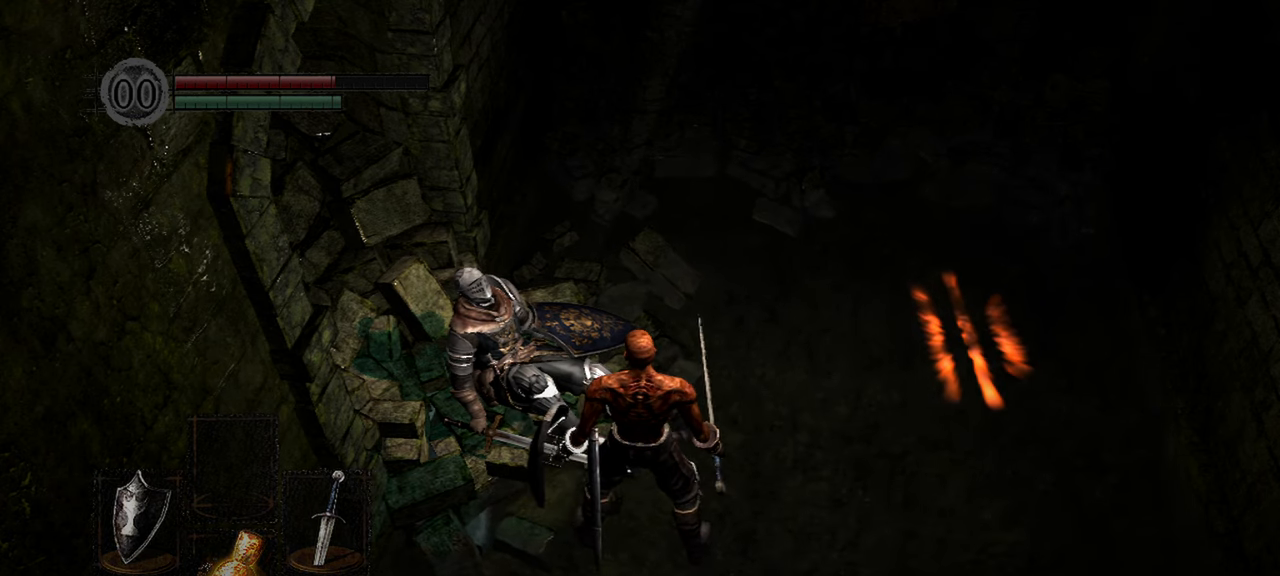
{"buttons": [], "left_stick": "center", "right_stick": "center", "events": []}
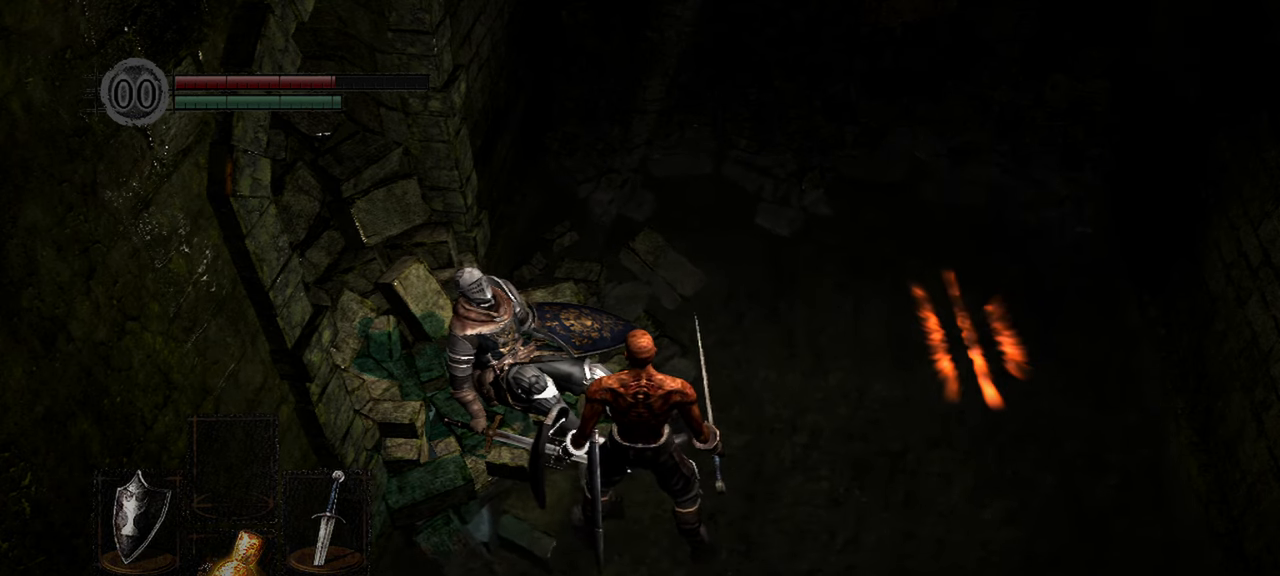
{"buttons": [], "left_stick": "center", "right_stick": "center", "events": []}
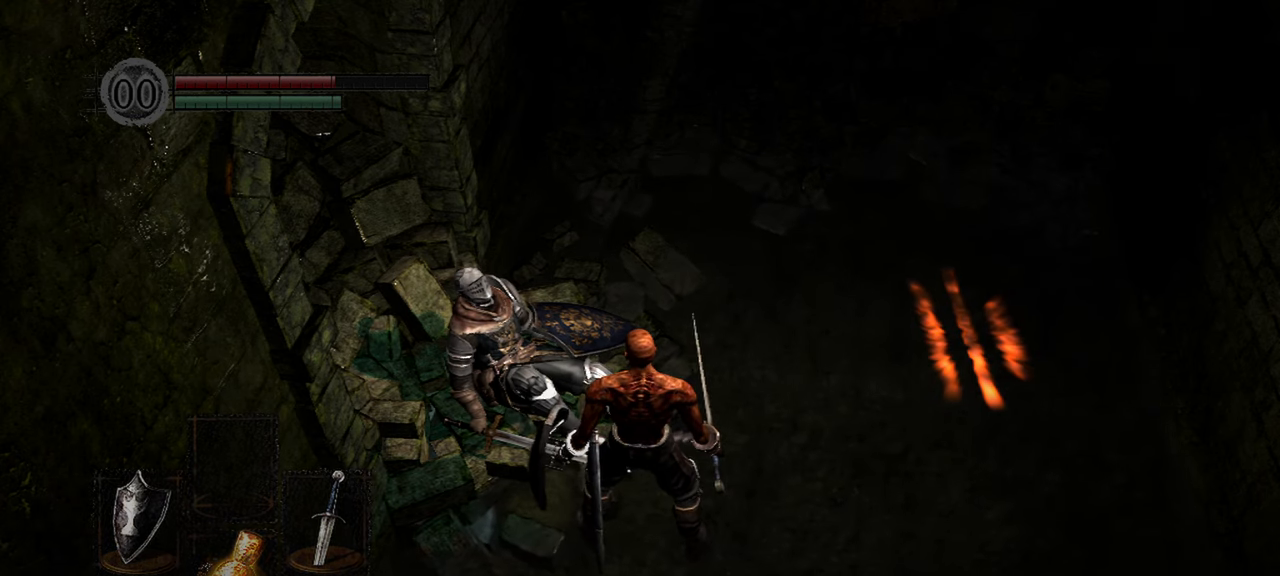
{"buttons": [], "left_stick": "center", "right_stick": "center", "events": []}
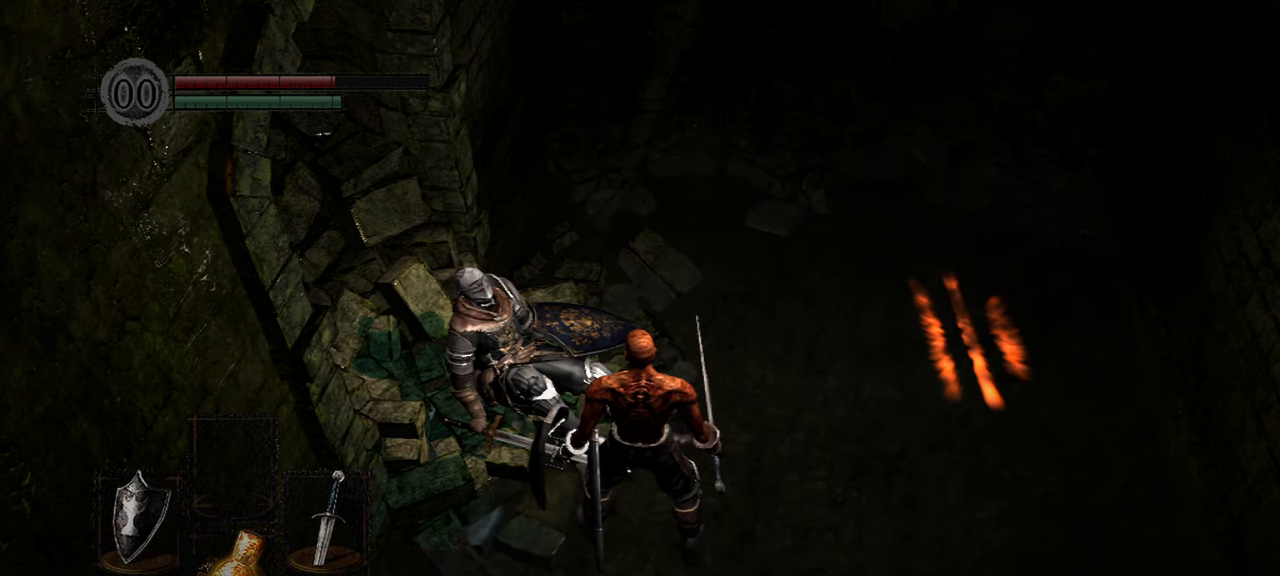
{"buttons": [], "left_stick": "center", "right_stick": "center", "events": []}
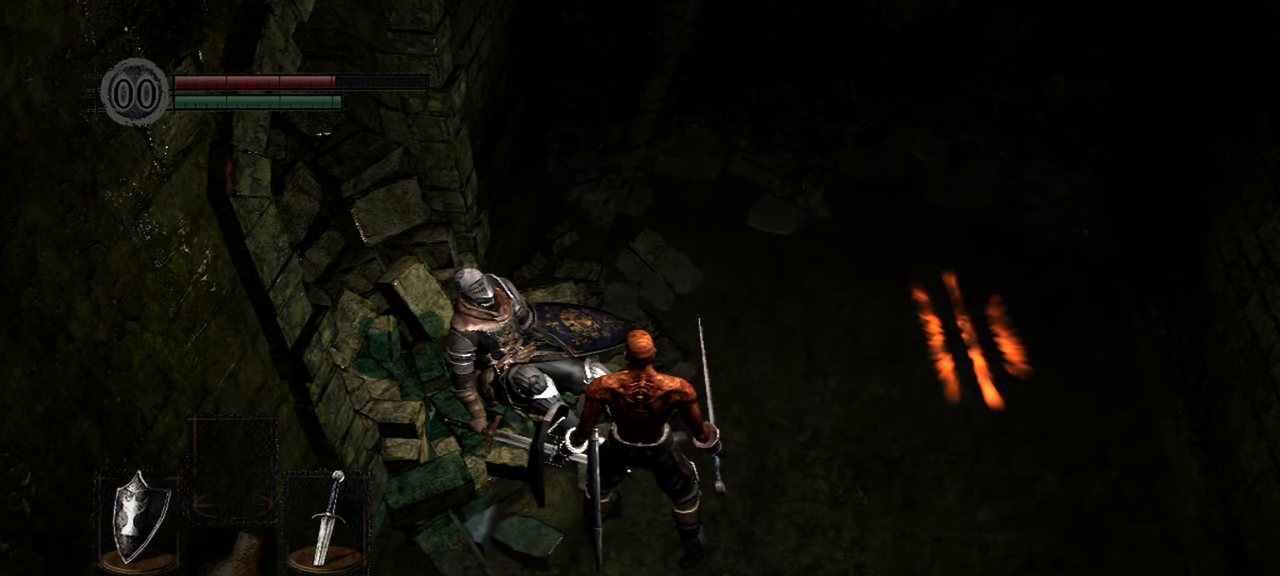
{"buttons": [], "left_stick": "center", "right_stick": "center", "events": []}
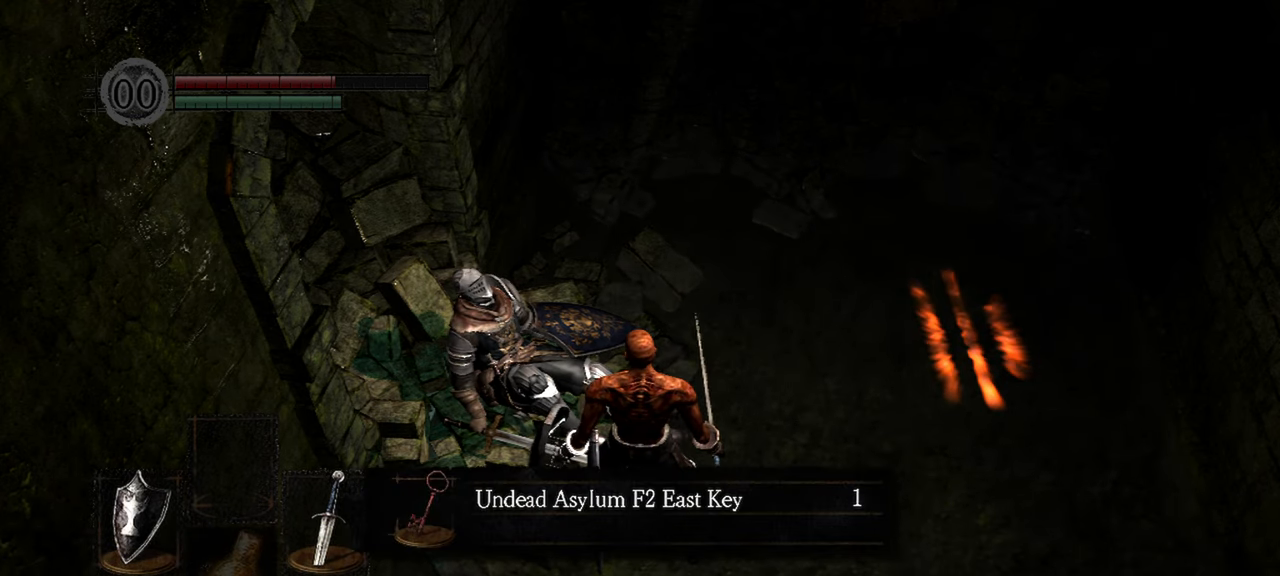
{"buttons": [], "left_stick": "center", "right_stick": "center", "events": []}
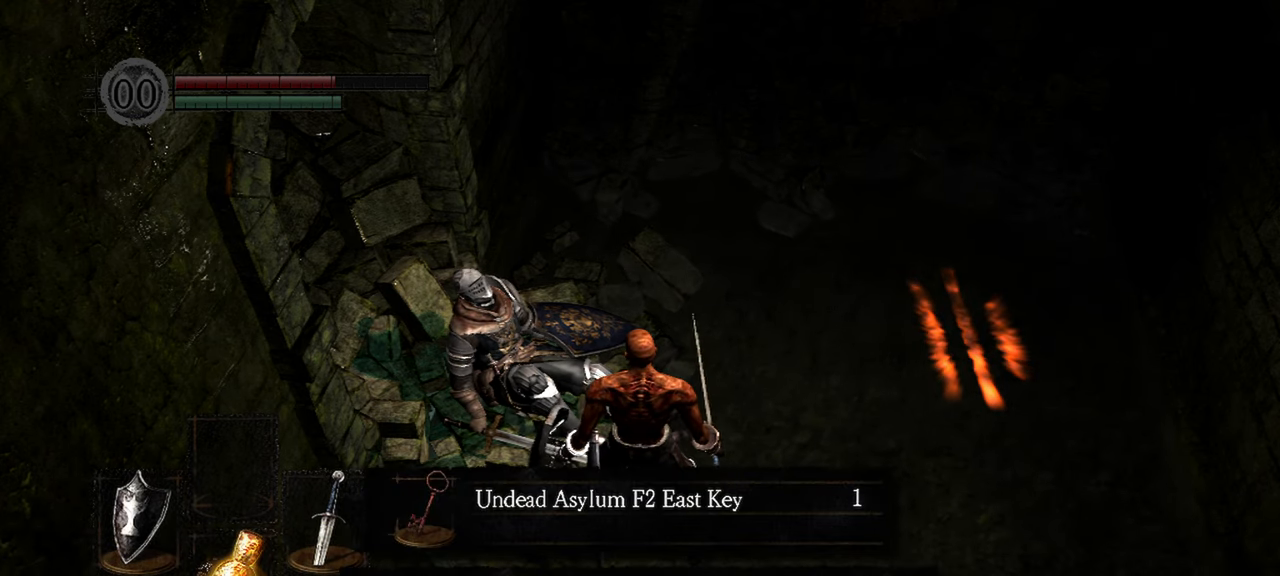
{"buttons": [], "left_stick": "center", "right_stick": "center", "events": [[200, "A", "down"], [300, "A", "up"]]}
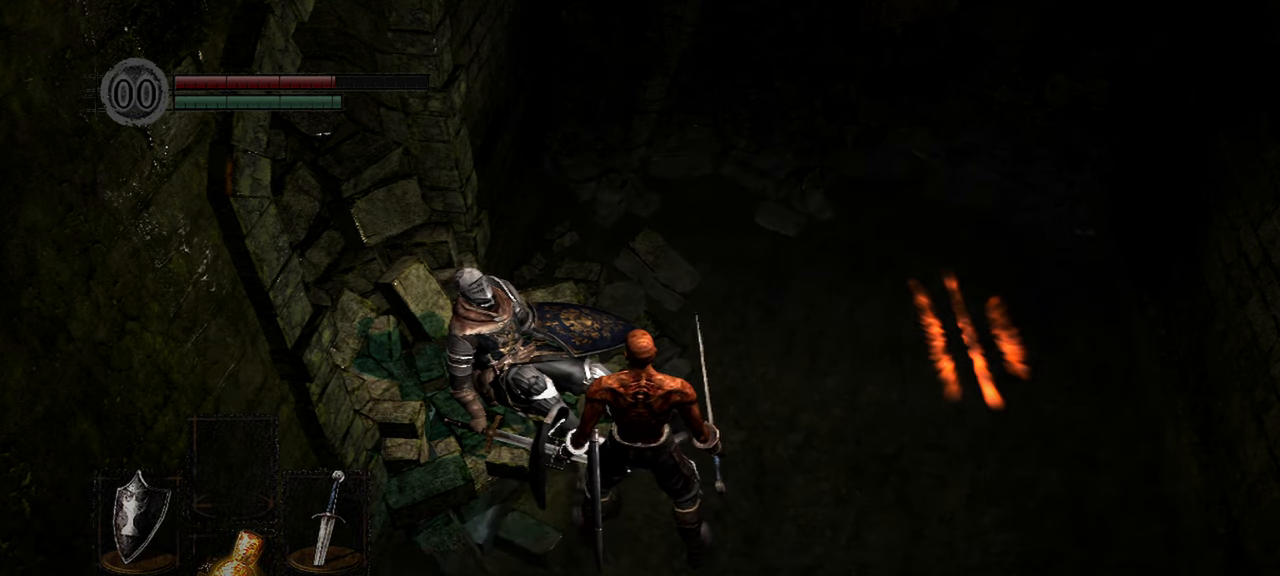
{"buttons": [], "left_stick": "center", "right_stick": "up-left", "events": [[417, "right_stick", "up-left"]]}
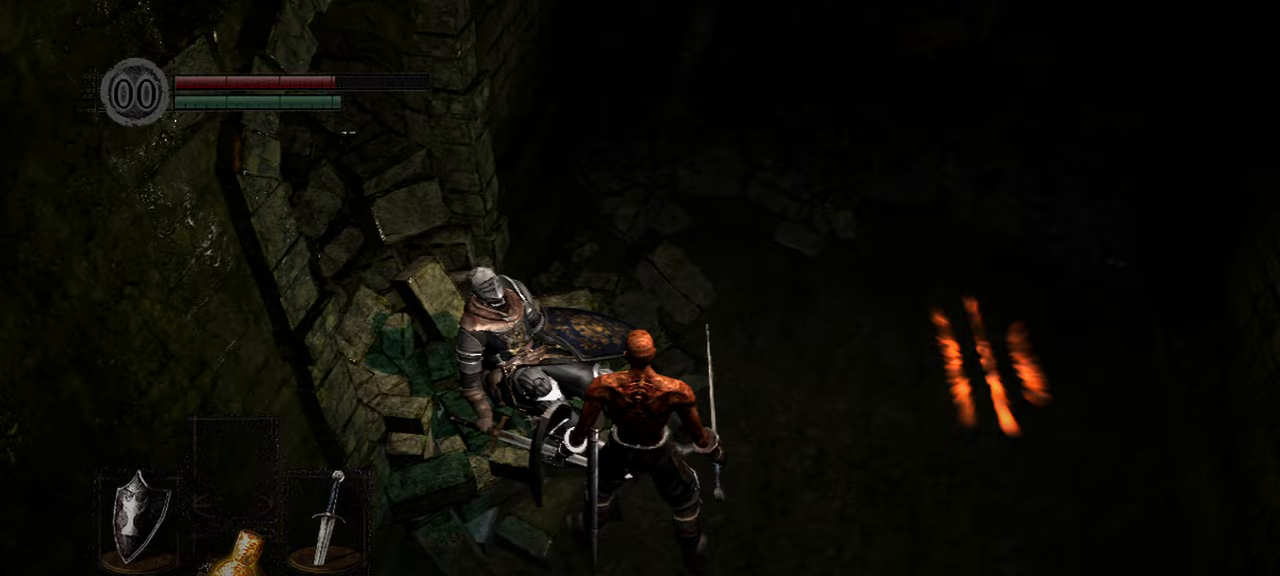
{"buttons": [], "left_stick": "center", "right_stick": "up-left", "events": []}
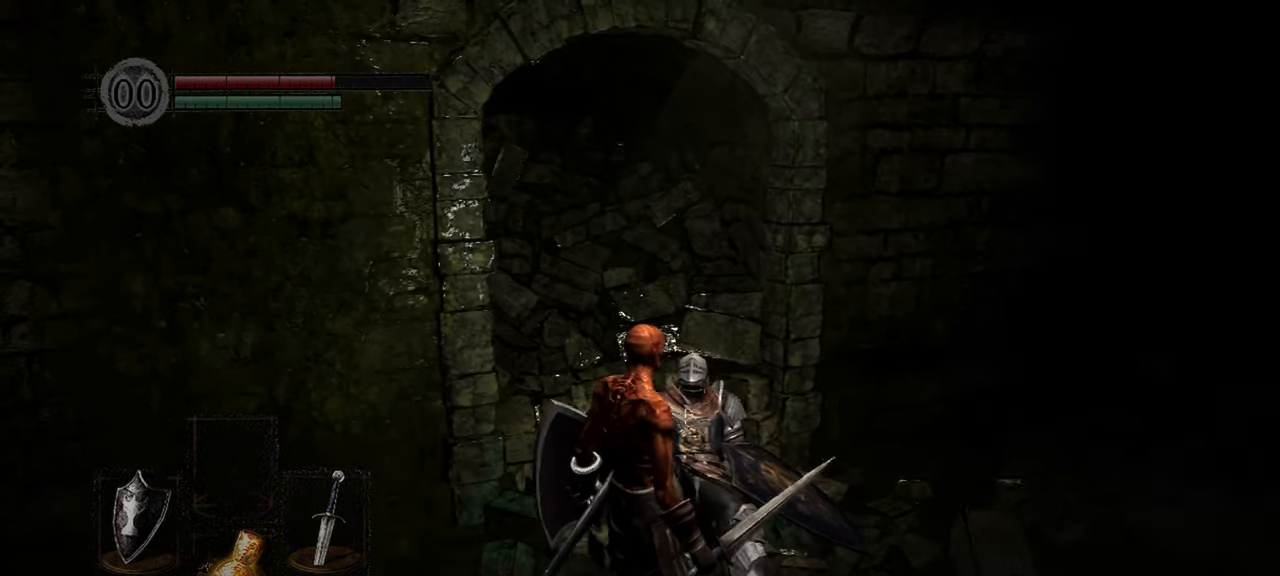
{"buttons": [], "left_stick": "center", "right_stick": "center", "events": [[67, "right_stick", "center"]]}
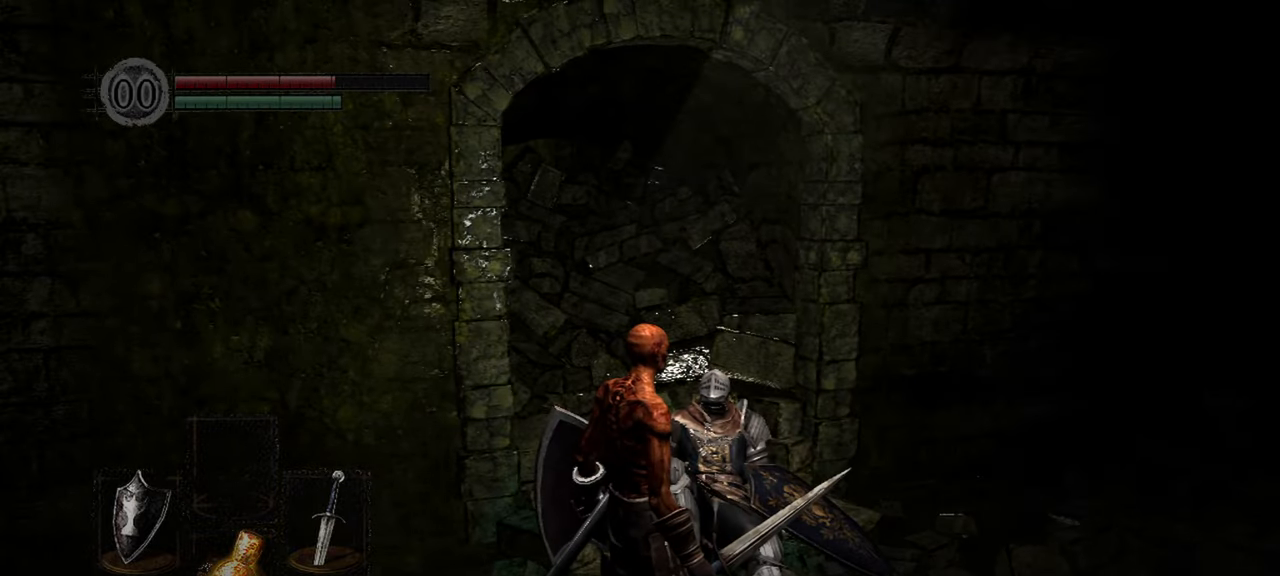
{"buttons": [], "left_stick": "center", "right_stick": "down-left", "events": [[67, "right_stick", "down-left"]]}
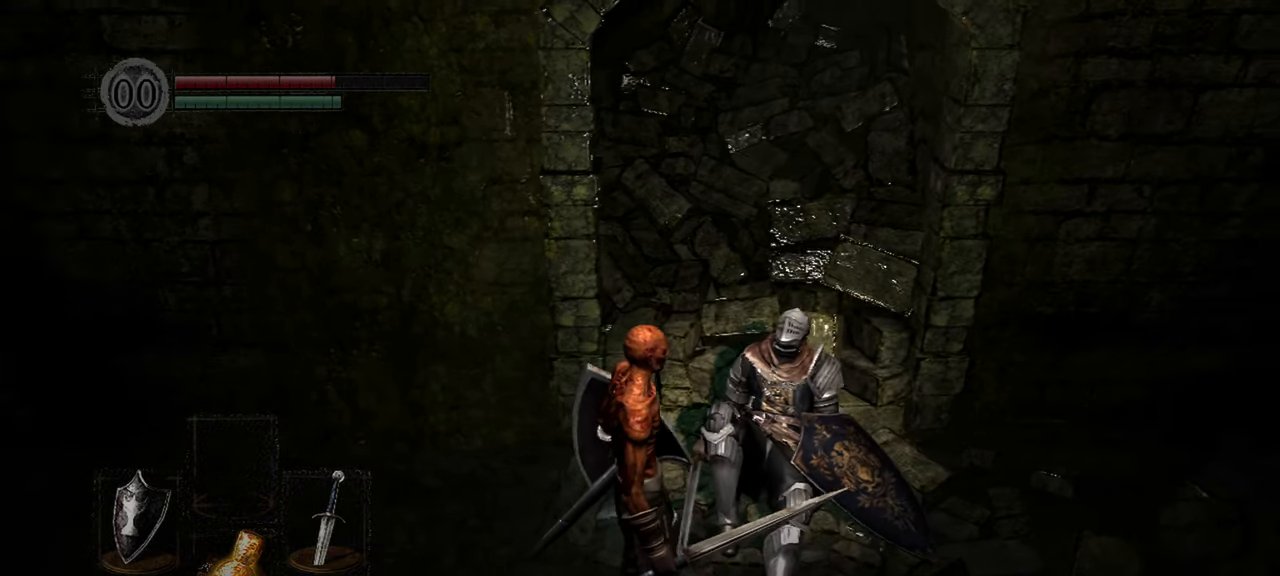
{"buttons": [], "left_stick": "center", "right_stick": "center", "events": [[83, "right_stick", "center"]]}
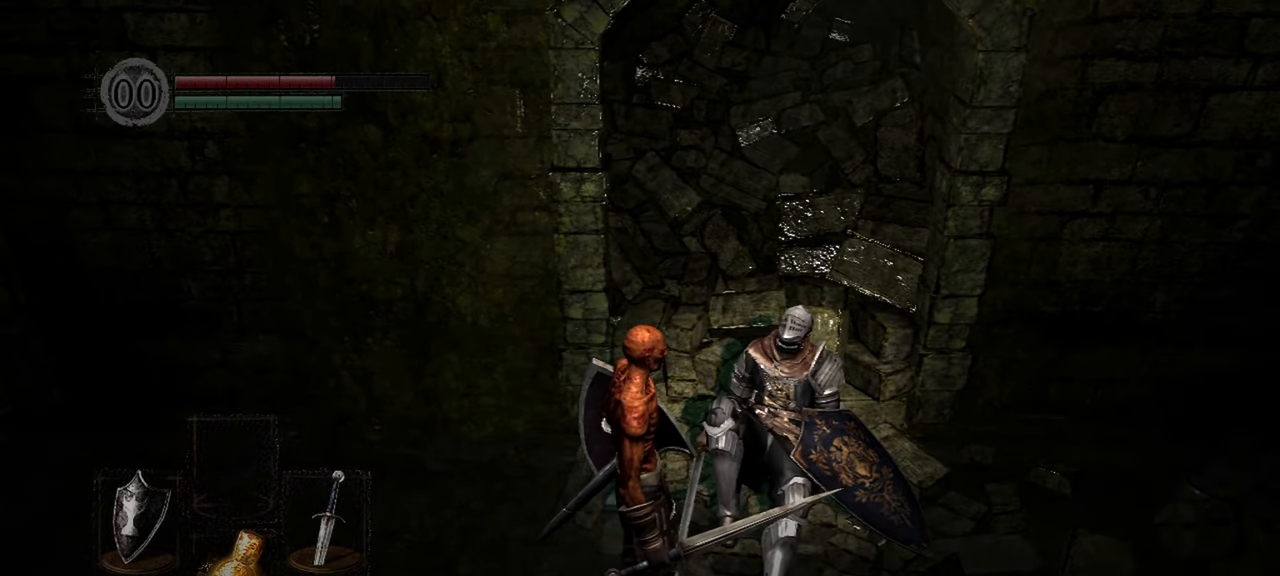
{"buttons": [], "left_stick": "center", "right_stick": "center", "events": []}
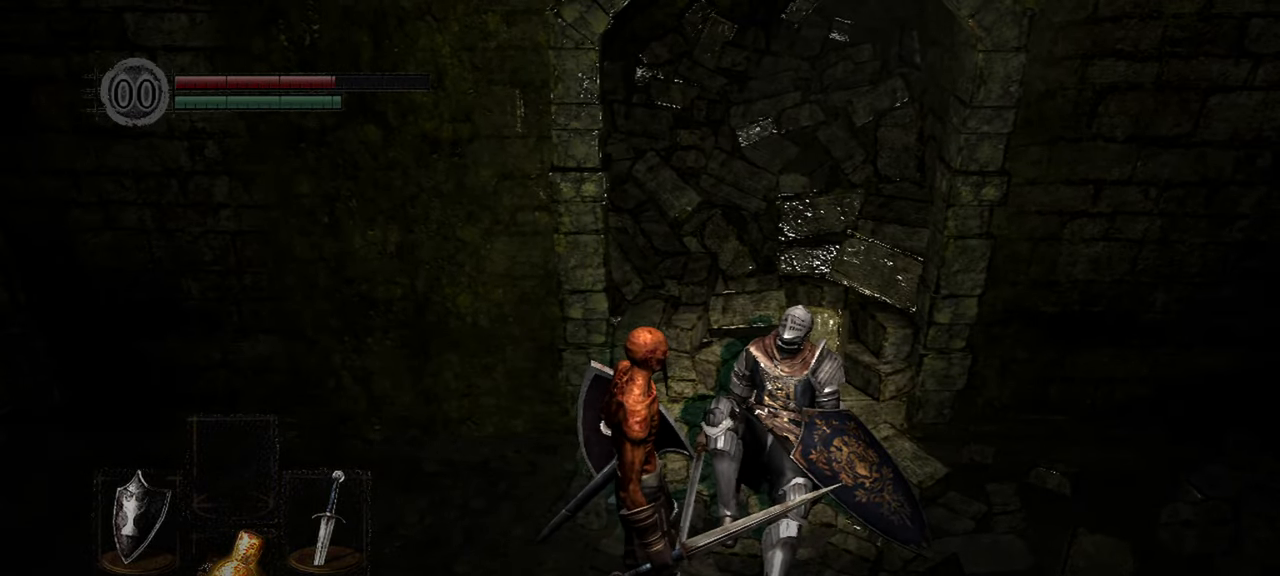
{"buttons": [], "left_stick": "center", "right_stick": "center", "events": []}
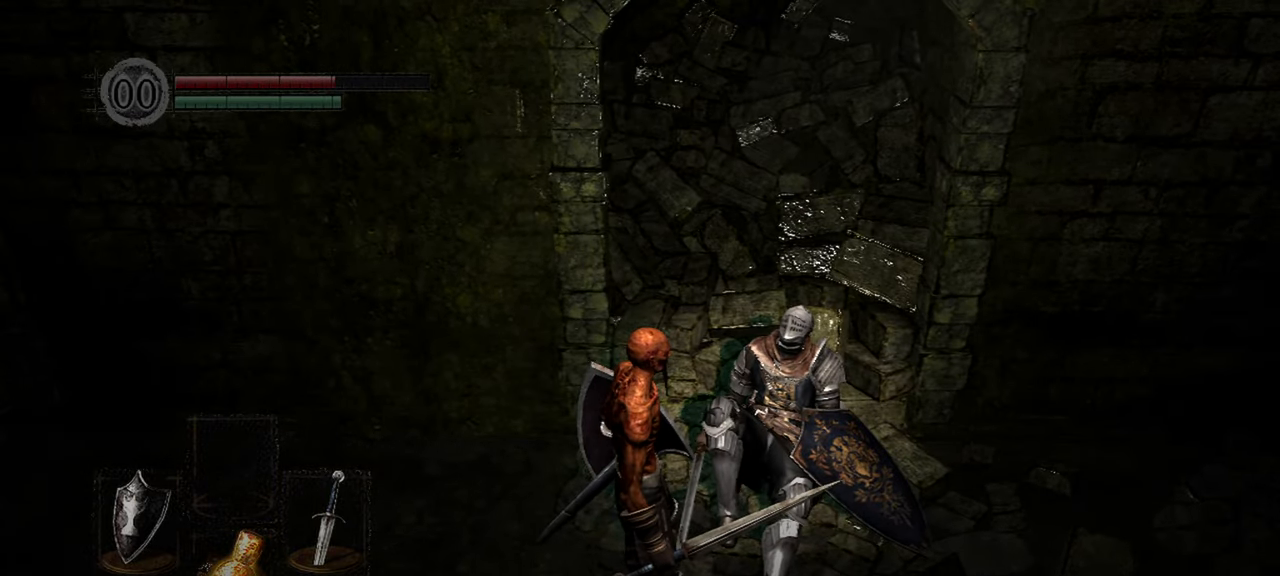
{"buttons": [], "left_stick": "center", "right_stick": "center", "events": []}
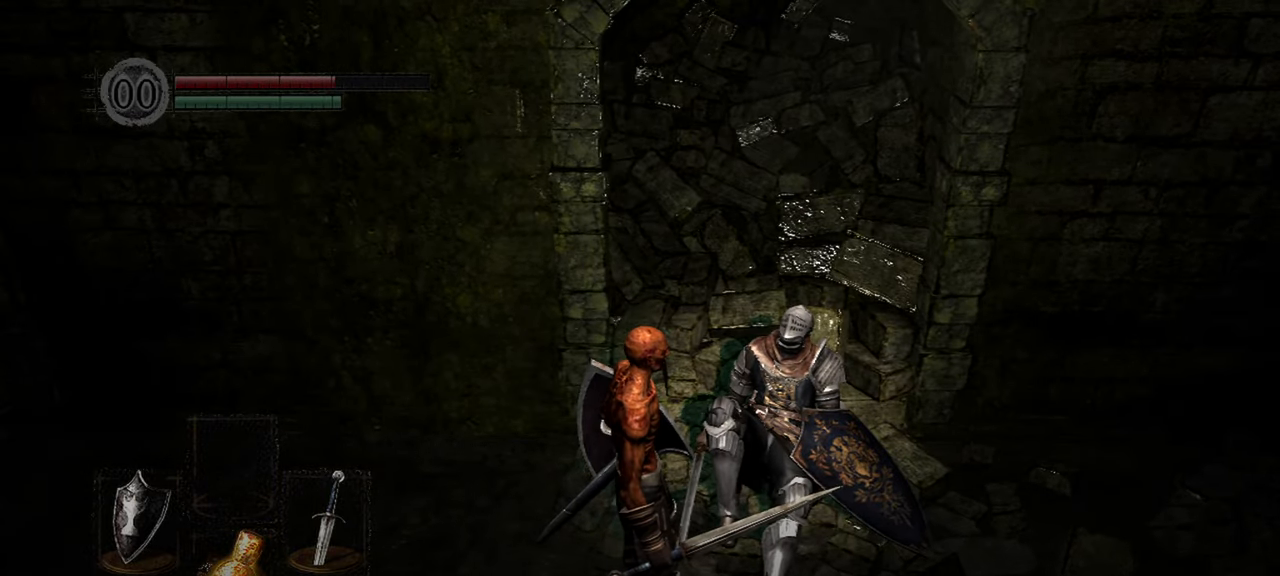
{"buttons": [], "left_stick": "center", "right_stick": "center", "events": []}
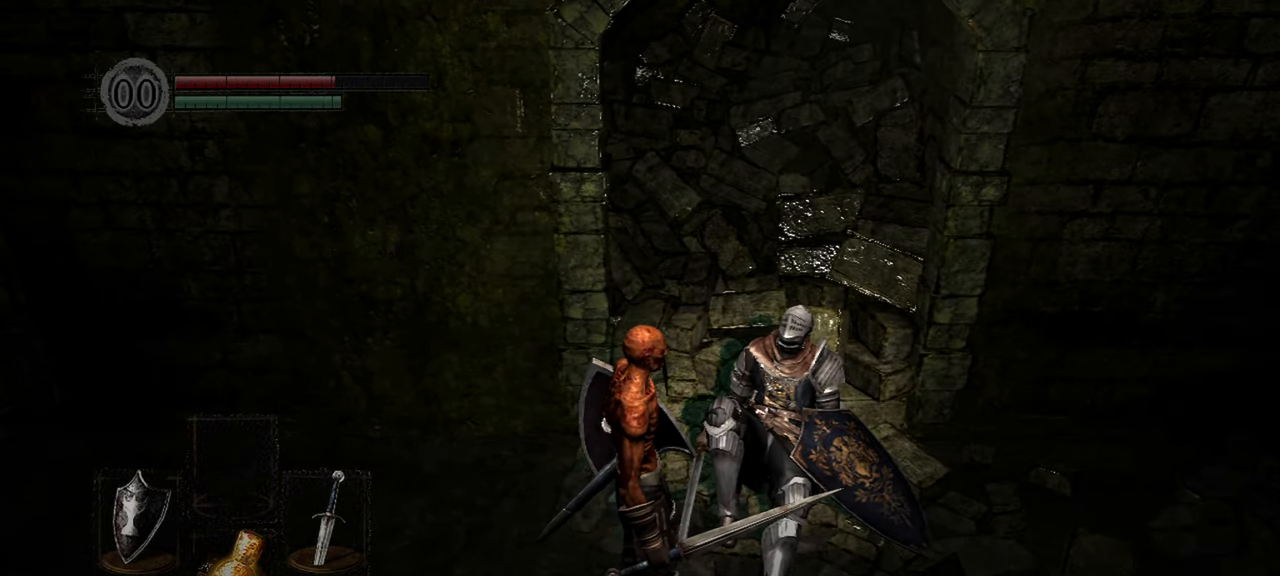
{"buttons": [], "left_stick": "center", "right_stick": "center", "events": []}